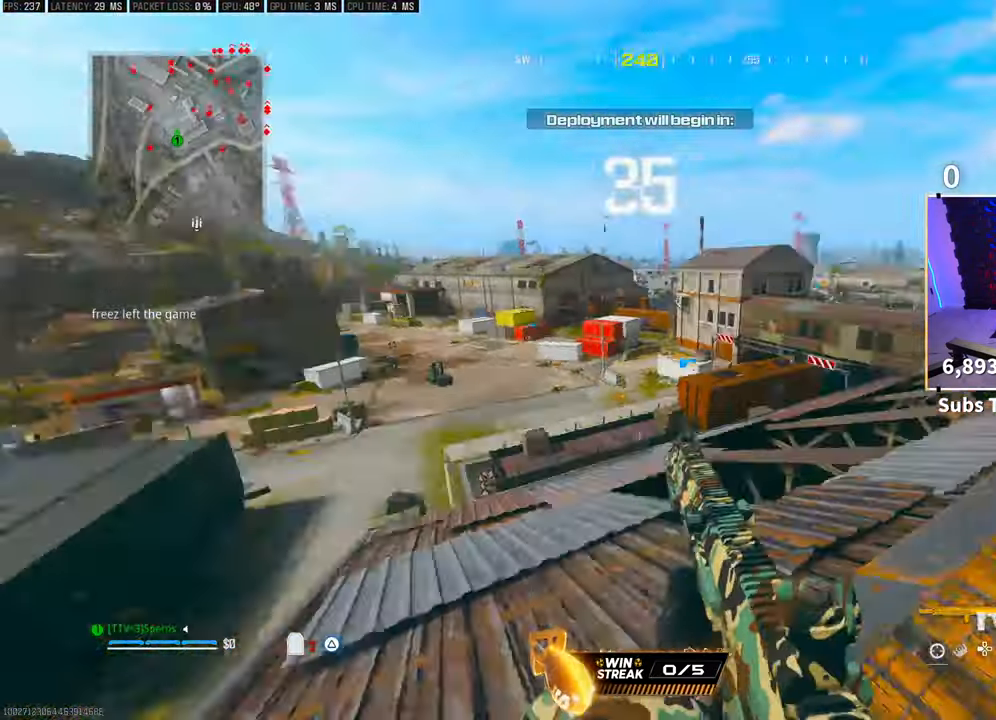
Gameplay with a controller (PlayStation layout); each line is a JSON object with the inputs held at the frame after it (dt_ms = milliseconds from this image to that frame). "events" lists button and stick changes between this image and that frame as [ms after this image, input, new state], when the widget could be followed in between. Not read: R3.
{"dt_ms": 500, "buttons": [], "left_stick": "up-right", "right_stick": "center", "events": [[100, "L3", "down"], [150, "right_stick", "center"], [200, "CROSS", "down"], [200, "L3", "up"], [283, "TRIANGLE", "down"], [350, "TRIANGLE", "up"], [383, "CROSS", "up"], [450, "TRIANGLE", "down"], [483, "TRIANGLE", "up"], [483, "left_stick", "up-right"]]}
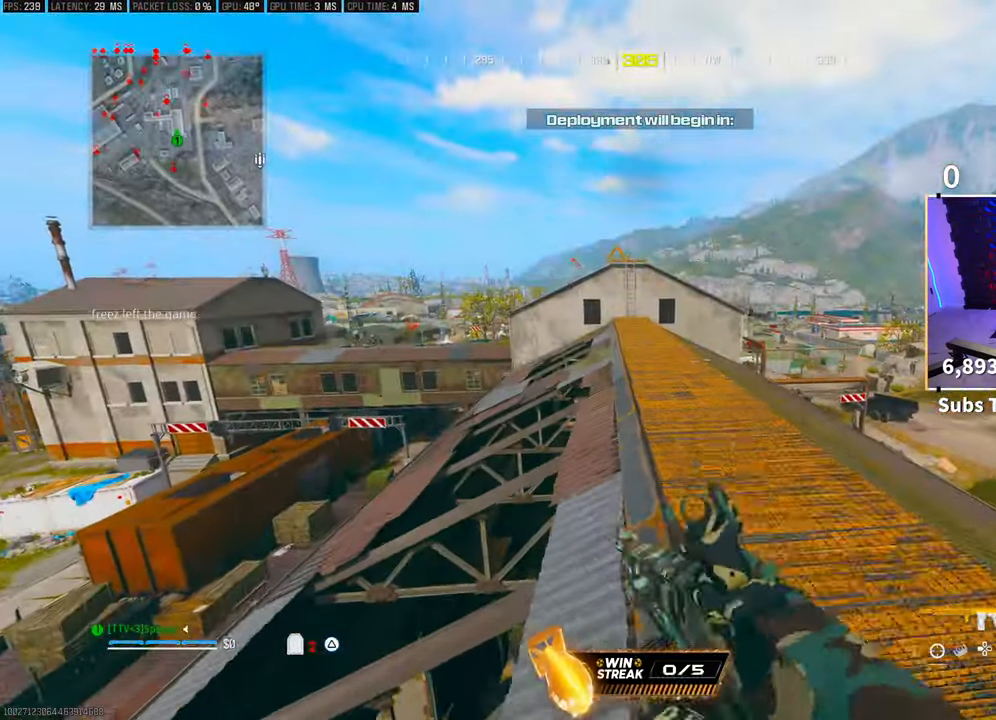
{"dt_ms": 500, "buttons": [], "left_stick": "up-right", "right_stick": "left", "events": [[333, "right_stick", "left"]]}
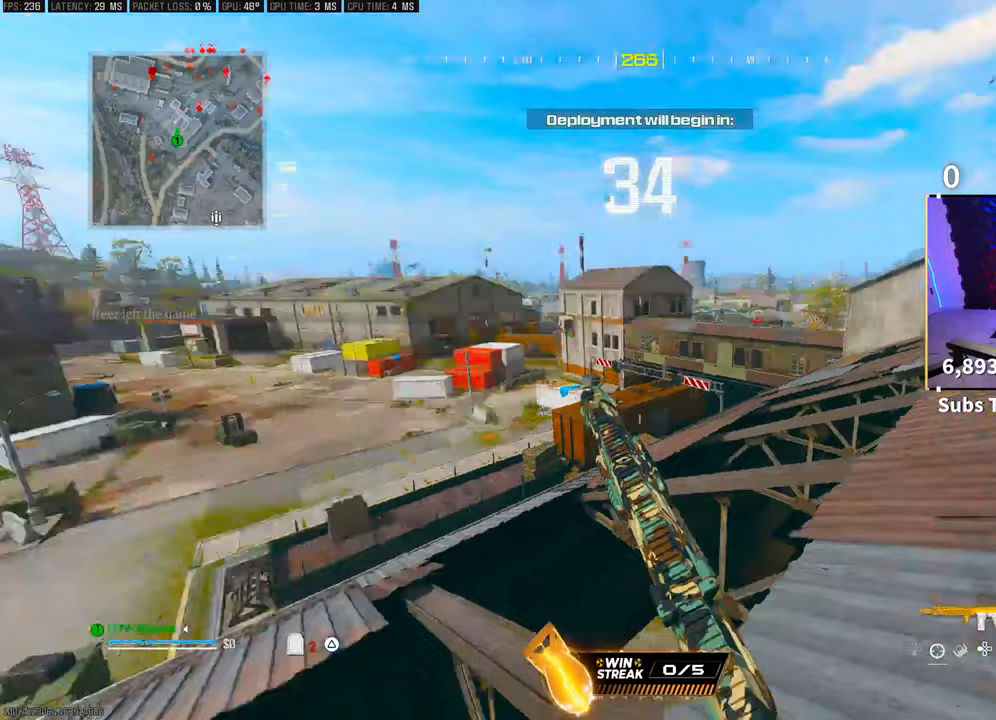
{"dt_ms": 1000, "buttons": [], "left_stick": "center", "right_stick": "center"}
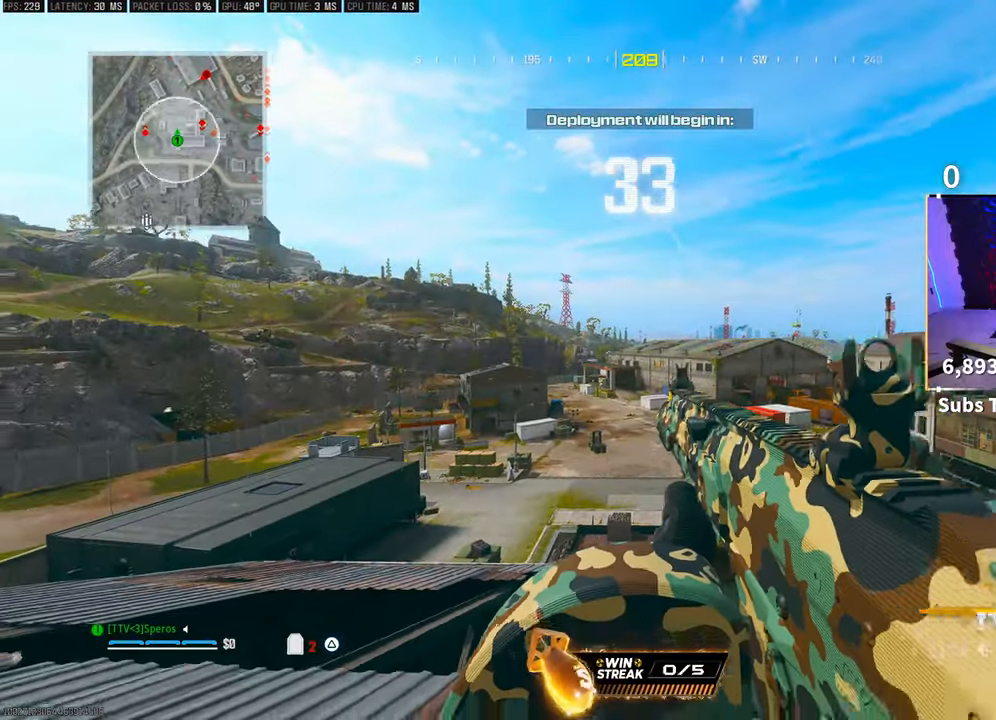
{"dt_ms": 500, "buttons": ["L2"], "left_stick": "up-left", "right_stick": "center", "events": [[50, "left_stick", "up-left"], [150, "L2", "down"], [300, "left_stick", "left"], [400, "left_stick", "up-left"]]}
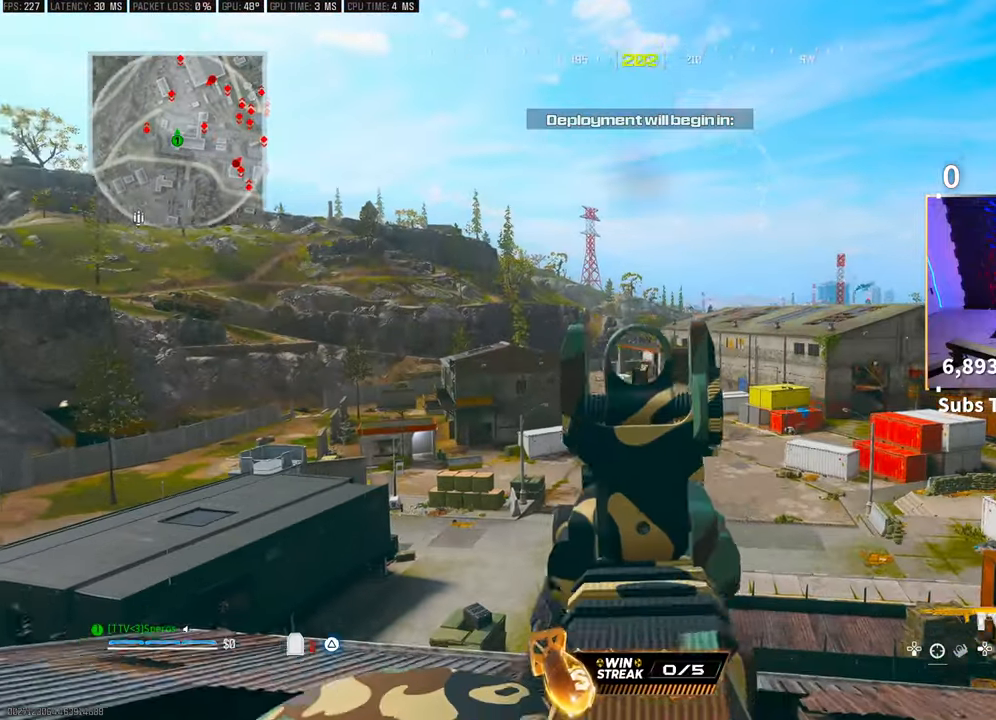
{"dt_ms": 1000, "buttons": ["L2"], "left_stick": "left", "right_stick": "center"}
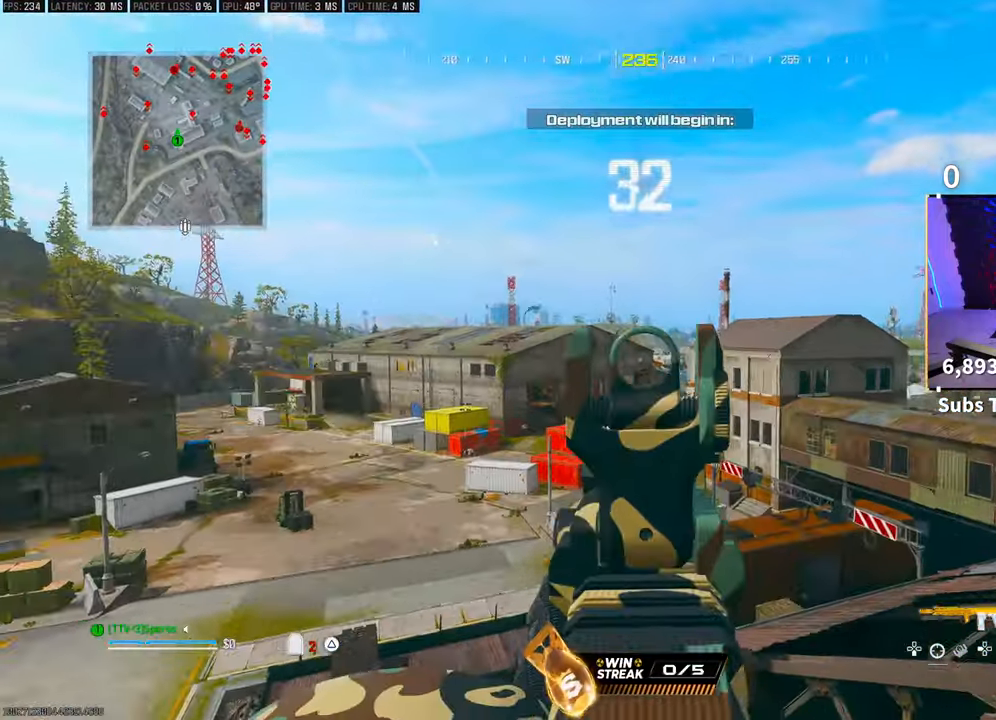
{"dt_ms": 500, "buttons": [], "left_stick": "left", "right_stick": "center", "events": [[100, "L2", "up"], [100, "left_stick", "center"], [233, "right_stick", "down"], [300, "right_stick", "down-left"], [350, "left_stick", "up-left"], [450, "left_stick", "left"], [450, "right_stick", "center"]]}
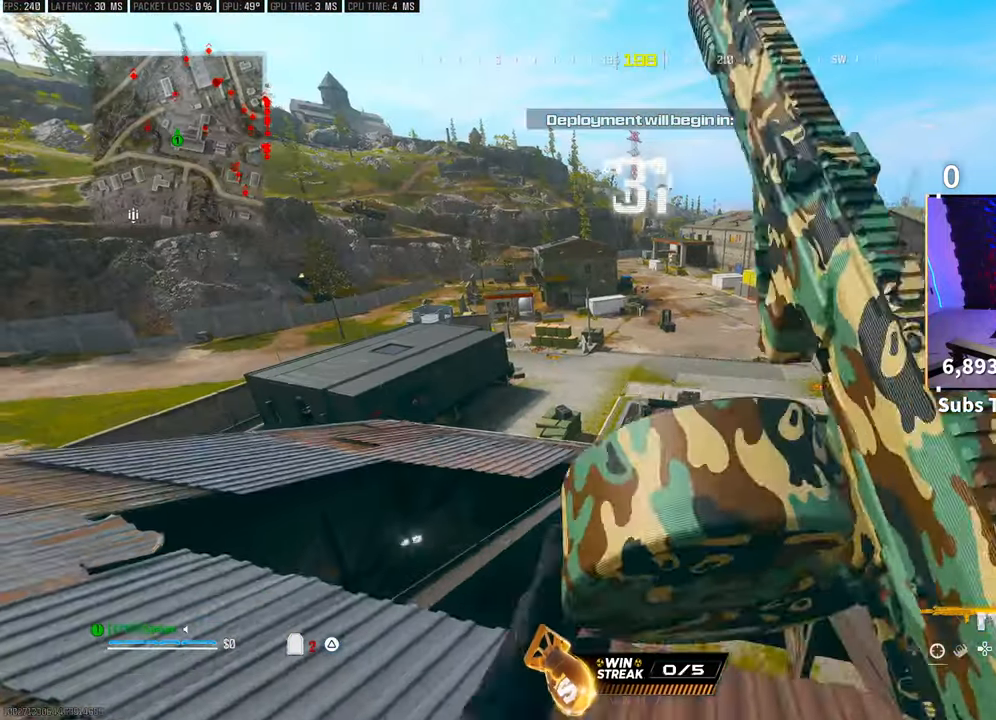
{"dt_ms": 500, "buttons": ["L2"], "left_stick": "down", "right_stick": "up", "events": [[50, "TRIANGLE", "down"], [133, "TRIANGLE", "up"], [133, "left_stick", "down-left"], [200, "TRIANGLE", "down"], [250, "TRIANGLE", "up"], [283, "left_stick", "down"], [483, "L2", "down"], [483, "right_stick", "up"]]}
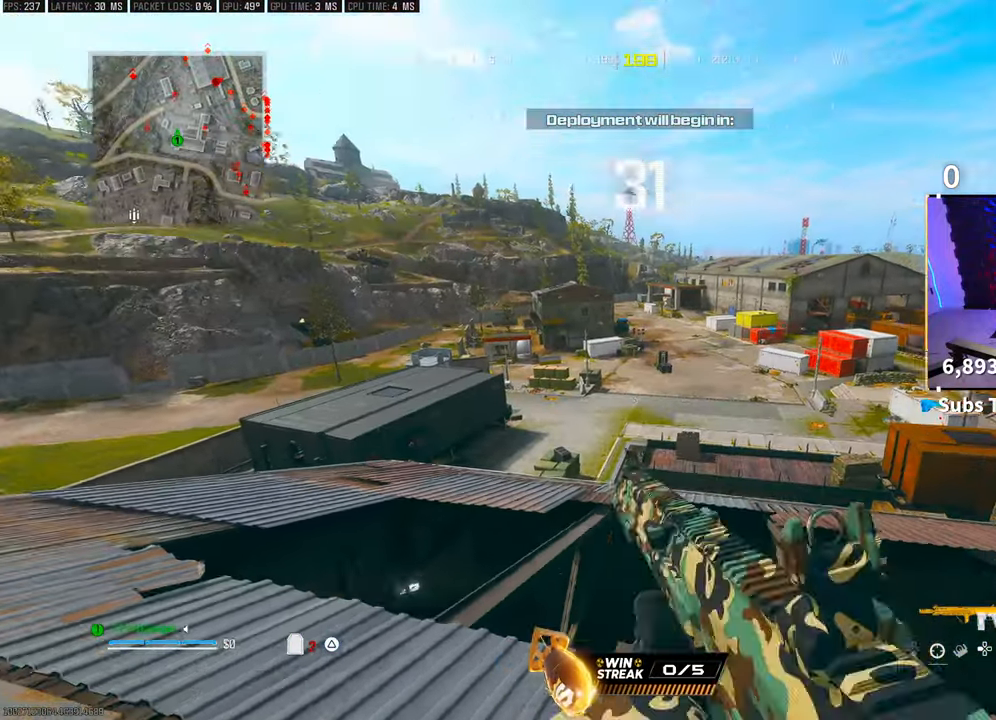
{"dt_ms": 500, "buttons": ["L2", "R2"], "left_stick": "center", "right_stick": "center", "events": [[33, "left_stick", "right"], [50, "right_stick", "center"], [300, "left_stick", "up-left"], [500, "R2", "down"], [500, "left_stick", "center"]]}
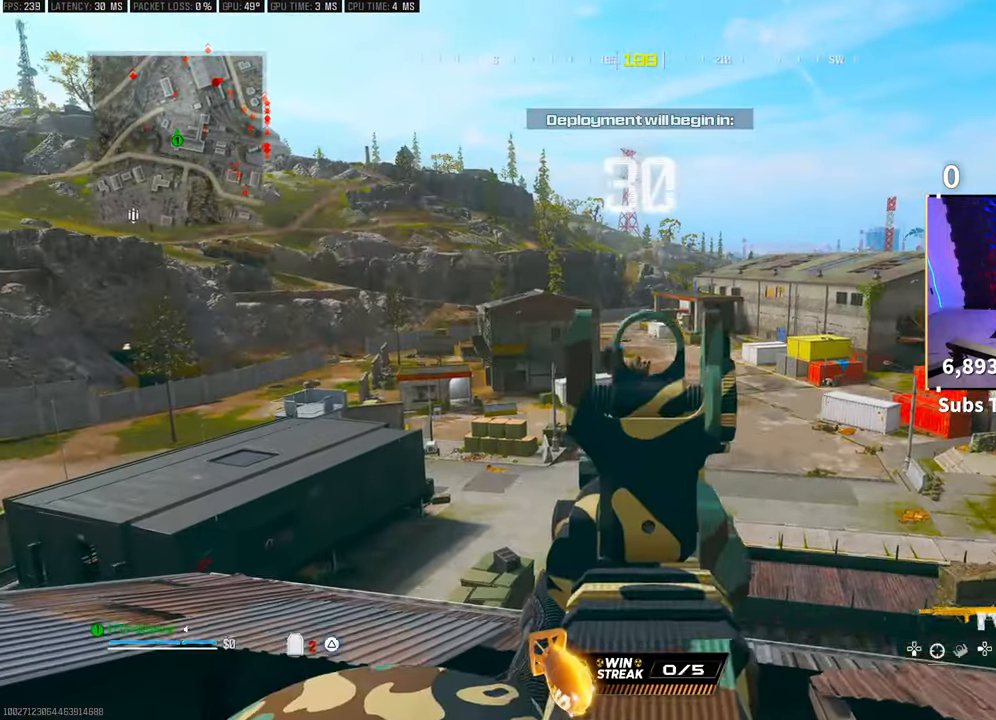
{"dt_ms": 500, "buttons": ["L2", "R2"], "left_stick": "center", "right_stick": "center", "events": []}
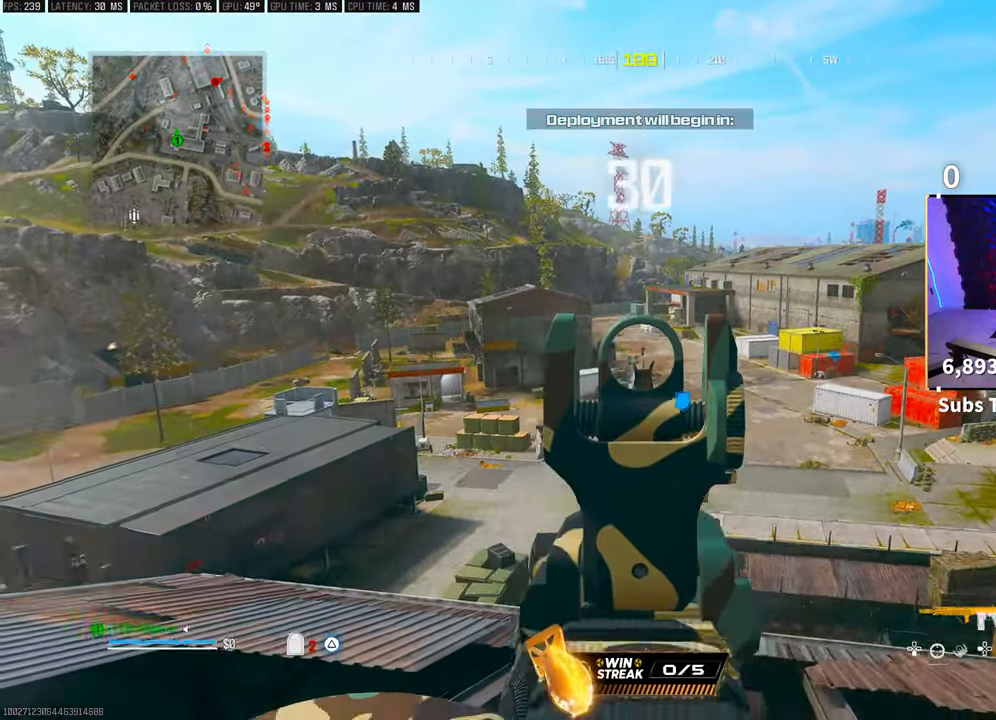
{"dt_ms": 500, "buttons": ["L2", "R2"], "left_stick": "center", "right_stick": "center", "events": []}
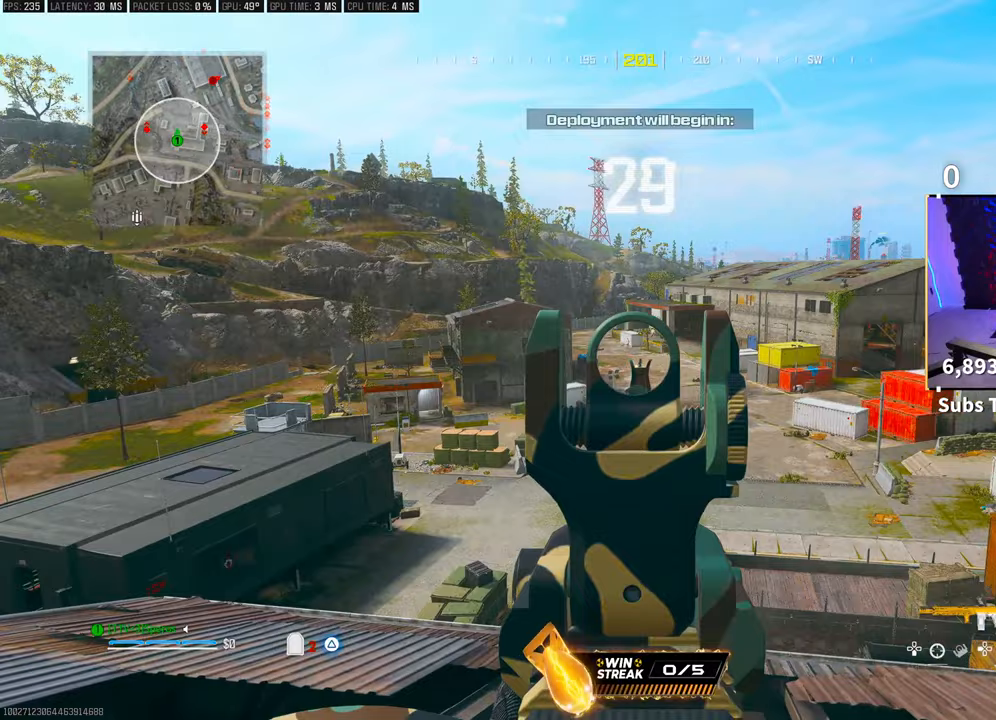
{"dt_ms": 500, "buttons": ["L2", "R2"], "left_stick": "center", "right_stick": "center", "events": []}
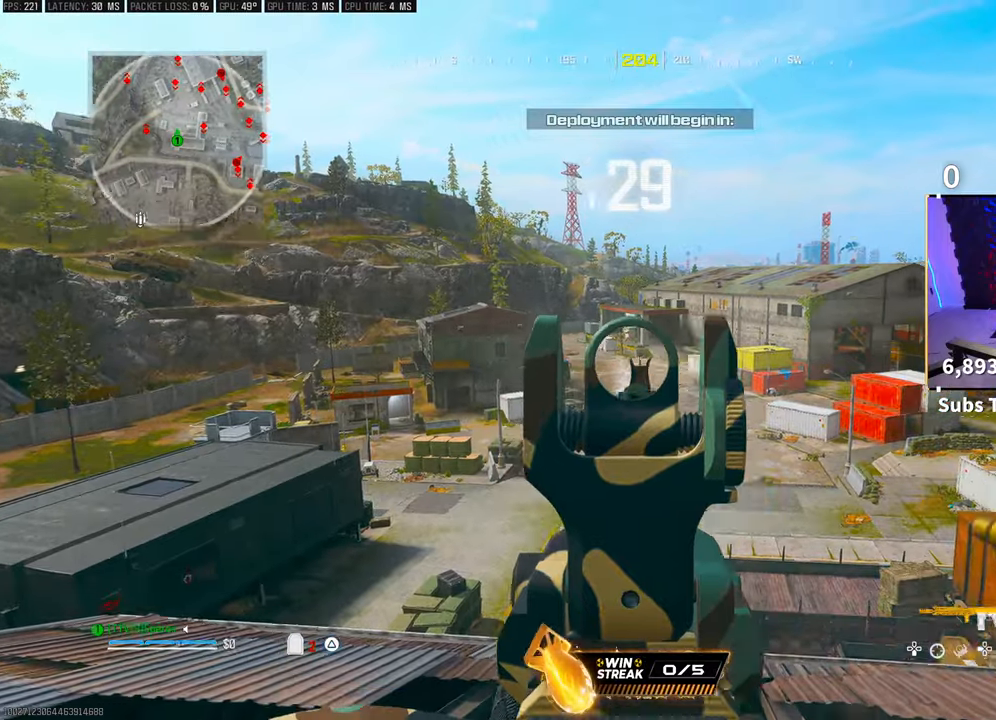
{"dt_ms": 500, "buttons": ["L2", "R2"], "left_stick": "center", "right_stick": "down", "events": [[333, "right_stick", "down"]]}
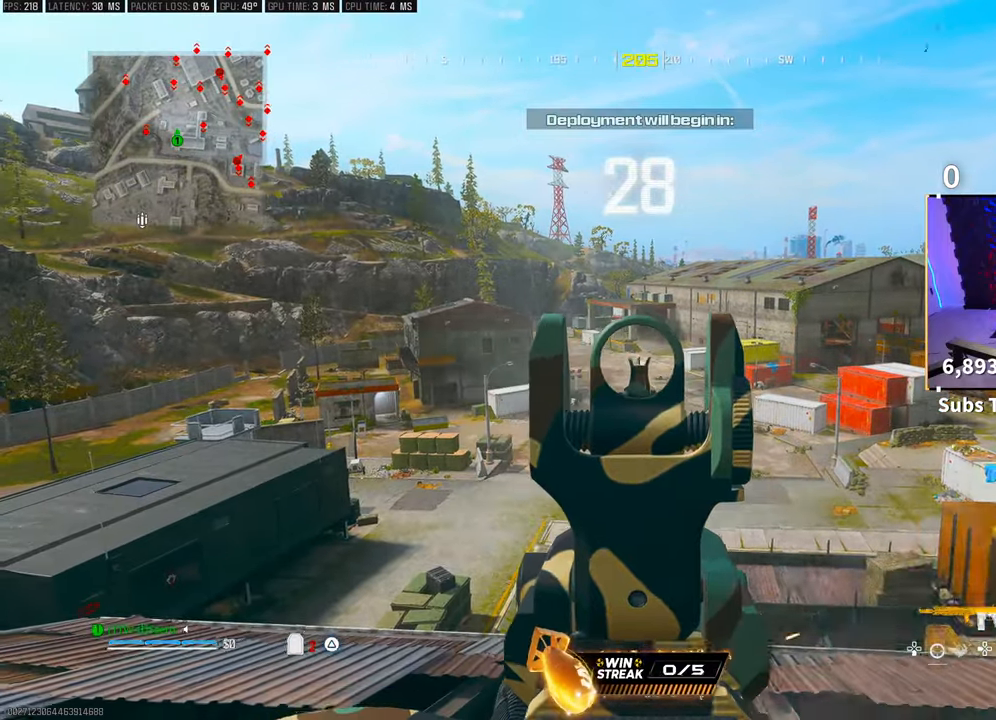
{"dt_ms": 500, "buttons": ["L2", "R2"], "left_stick": "center", "right_stick": "down", "events": []}
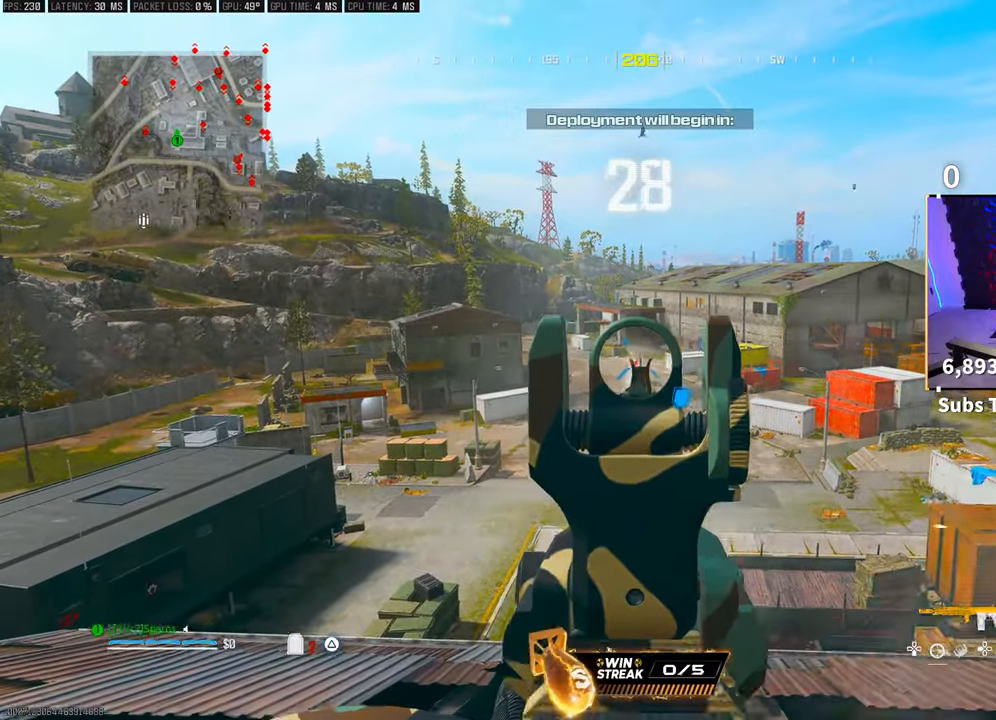
{"dt_ms": 500, "buttons": ["L2", "R2"], "left_stick": "center", "right_stick": "center", "events": [[383, "right_stick", "center"]]}
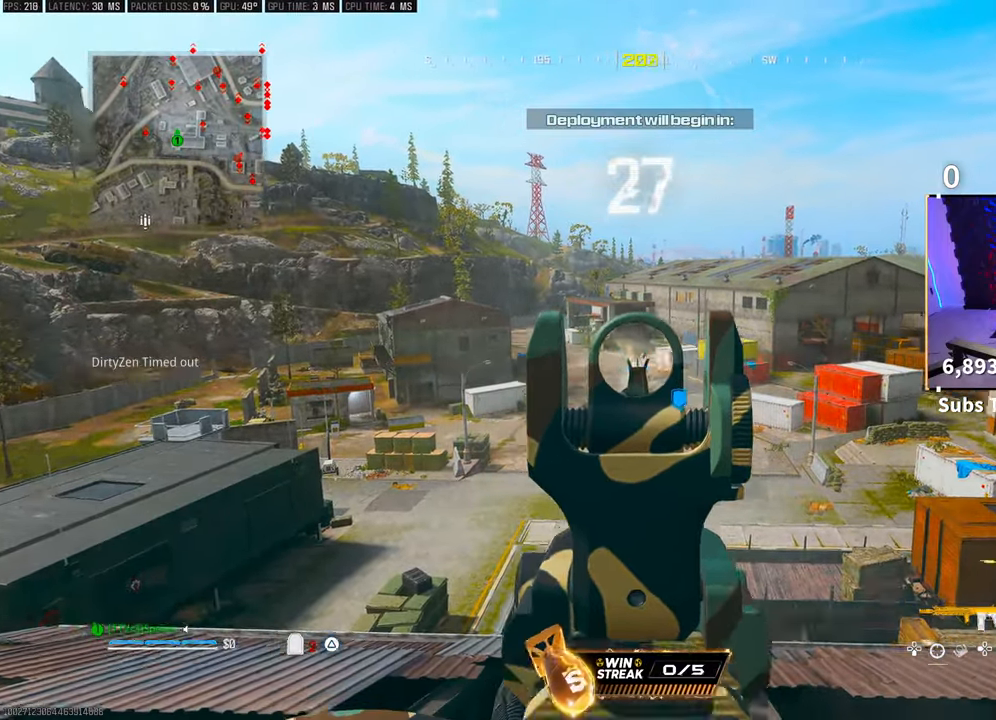
{"dt_ms": 500, "buttons": ["SQUARE"], "left_stick": "left", "right_stick": "down-left", "events": [[200, "right_stick", "down"], [433, "right_stick", "down-left"], [450, "L2", "up"], [450, "R2", "up"], [450, "SQUARE", "down"], [500, "left_stick", "left"]]}
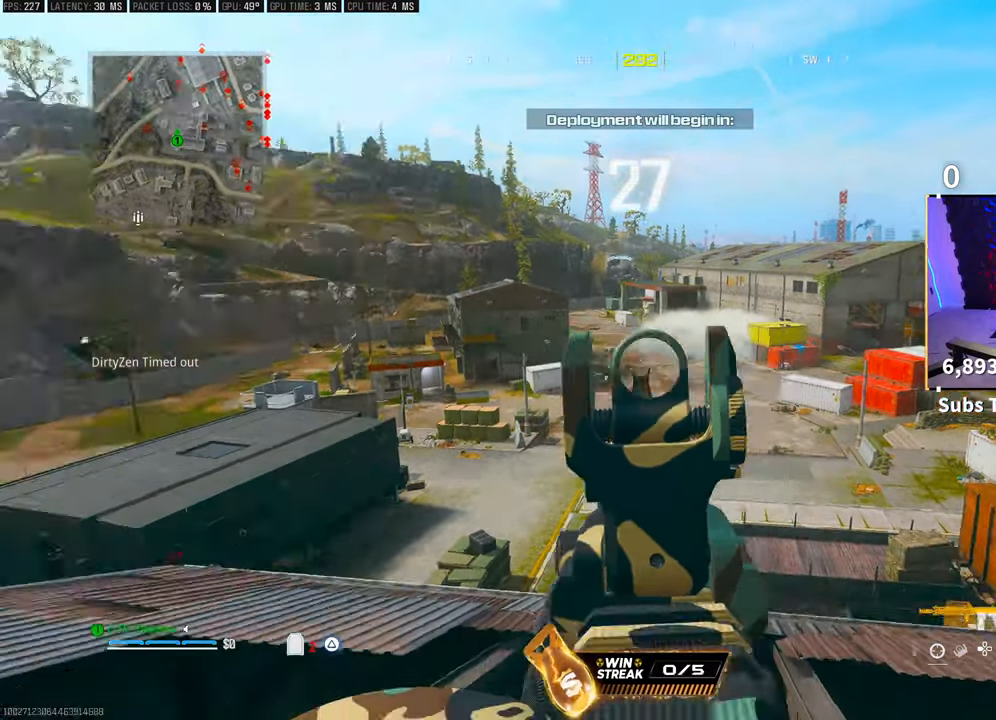
{"dt_ms": 500, "buttons": [], "left_stick": "up", "right_stick": "center", "events": [[50, "SQUARE", "up"], [133, "left_stick", "up-left"], [183, "right_stick", "left"], [233, "L3", "down"], [233, "left_stick", "up"], [300, "right_stick", "center"], [350, "L3", "up"]]}
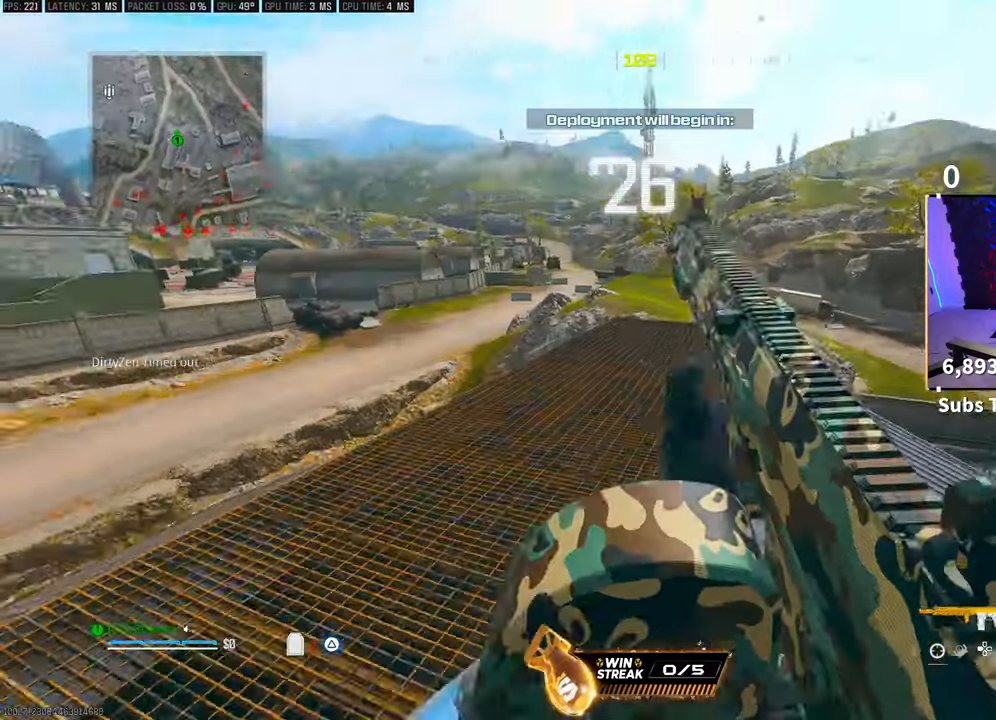
{"dt_ms": 500, "buttons": ["L3"], "left_stick": "up", "right_stick": "center", "events": [[200, "CROSS", "down"], [200, "left_stick", "center"], [250, "right_stick", "left"], [300, "CROSS", "up"], [450, "L3", "down"], [450, "left_stick", "up"], [467, "right_stick", "center"]]}
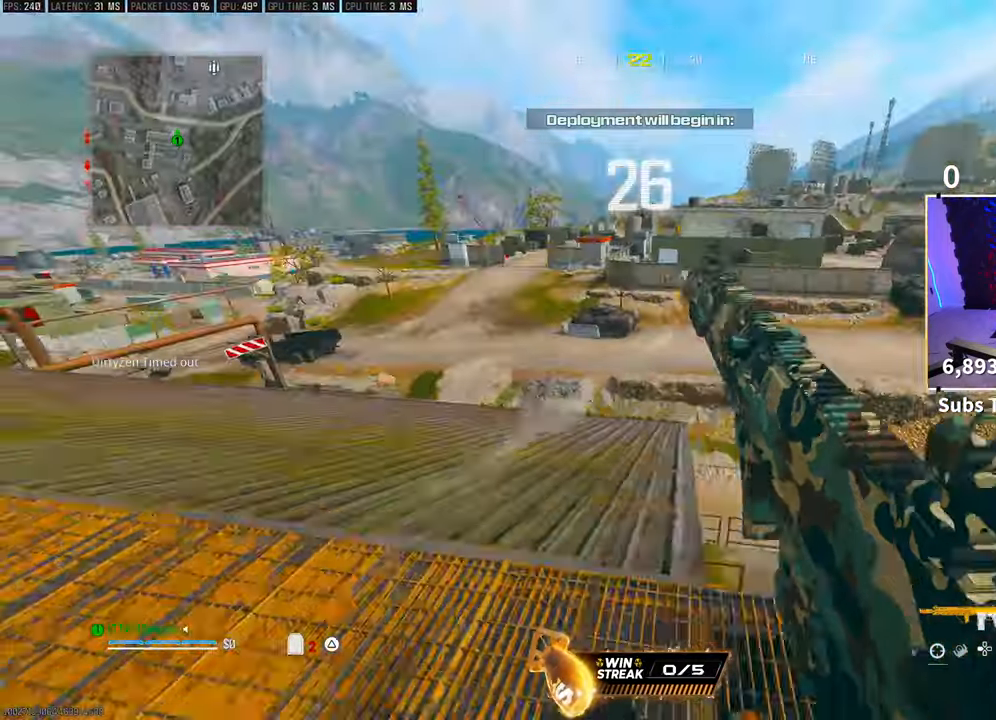
{"dt_ms": 500, "buttons": [], "left_stick": "up", "right_stick": "center", "events": [[83, "L3", "up"], [100, "right_stick", "down-left"], [250, "L3", "down"], [350, "L3", "up"], [350, "right_stick", "center"]]}
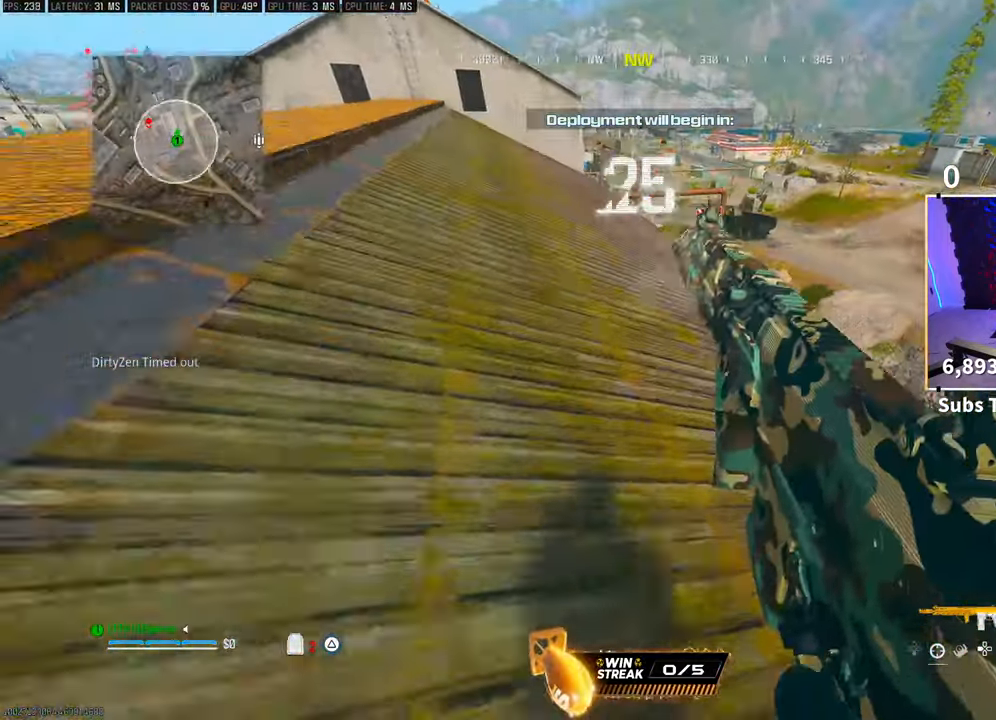
{"dt_ms": 500, "buttons": ["CROSS"], "left_stick": "up", "right_stick": "center", "events": [[450, "CROSS", "down"]]}